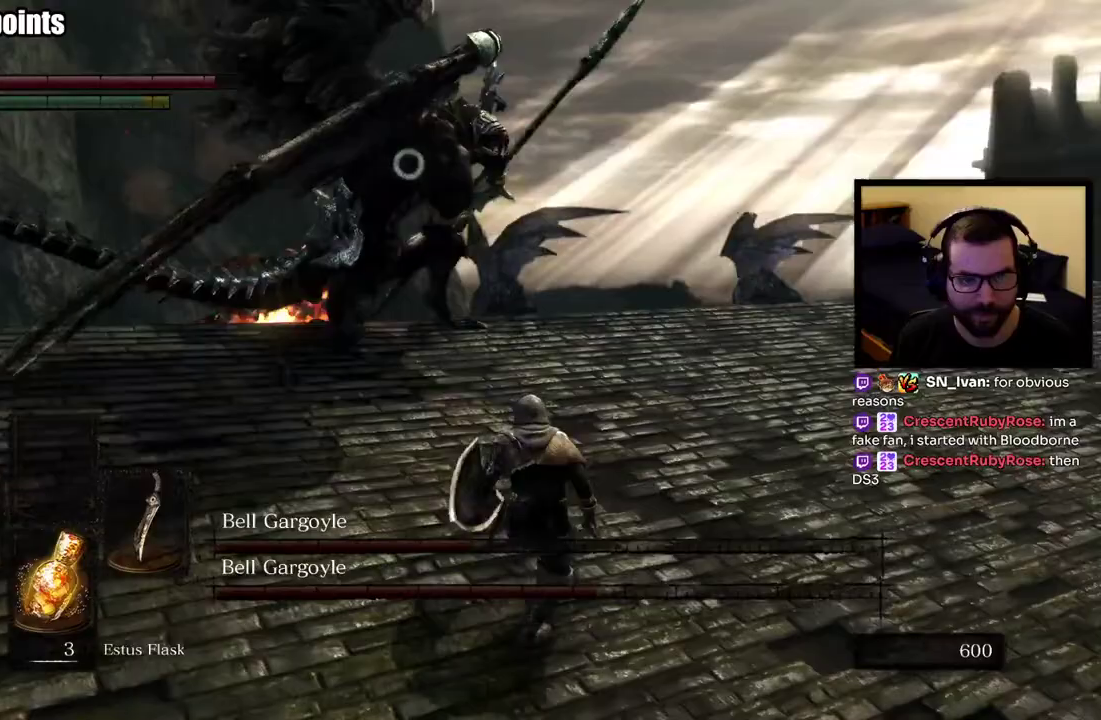
Gameplay with a controller (PlayStation layout); each line is a JSON object with the inputs held at the frame after it. "button_events" lists button changes between this image and that frame as [ms after this image, input, new state], when the widget could be followed in between (sticks are given only as held states). This overlay highlights the sticks when they move; stick clicks (L3 R3) are not distinguishable.
{"buttons": [], "left_stick": "right", "right_stick": "center", "button_events": [[350, "CIRCLE", "down"], [500, "CIRCLE", "up"]]}
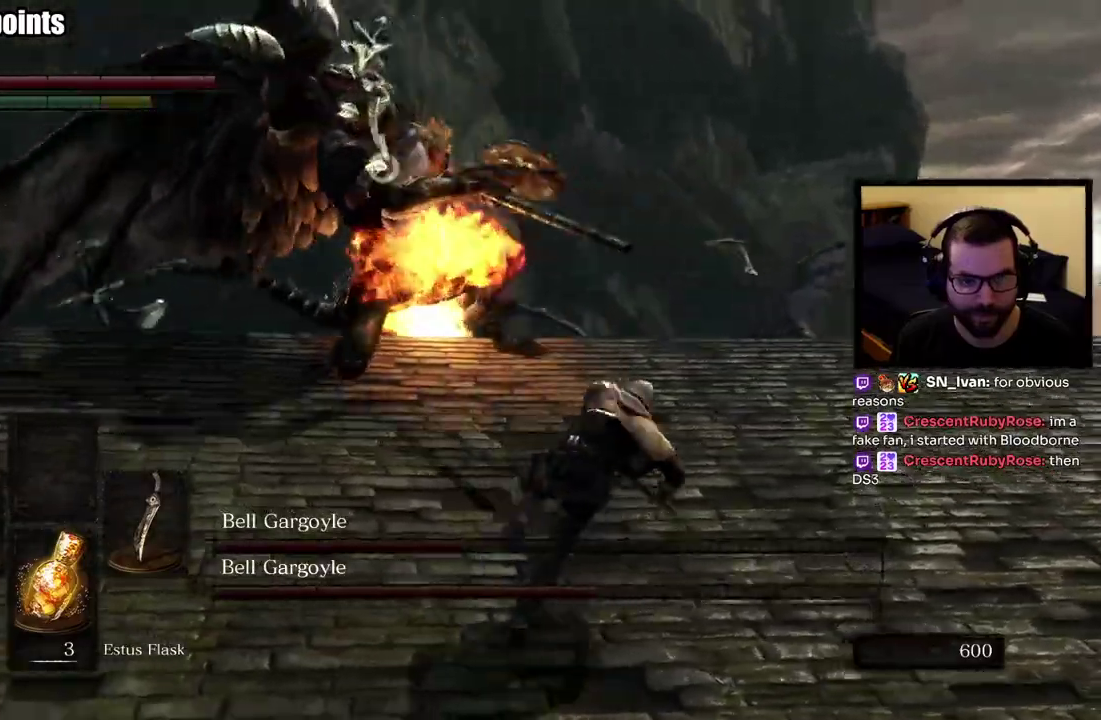
{"buttons": [], "left_stick": "down-right", "right_stick": "center", "button_events": []}
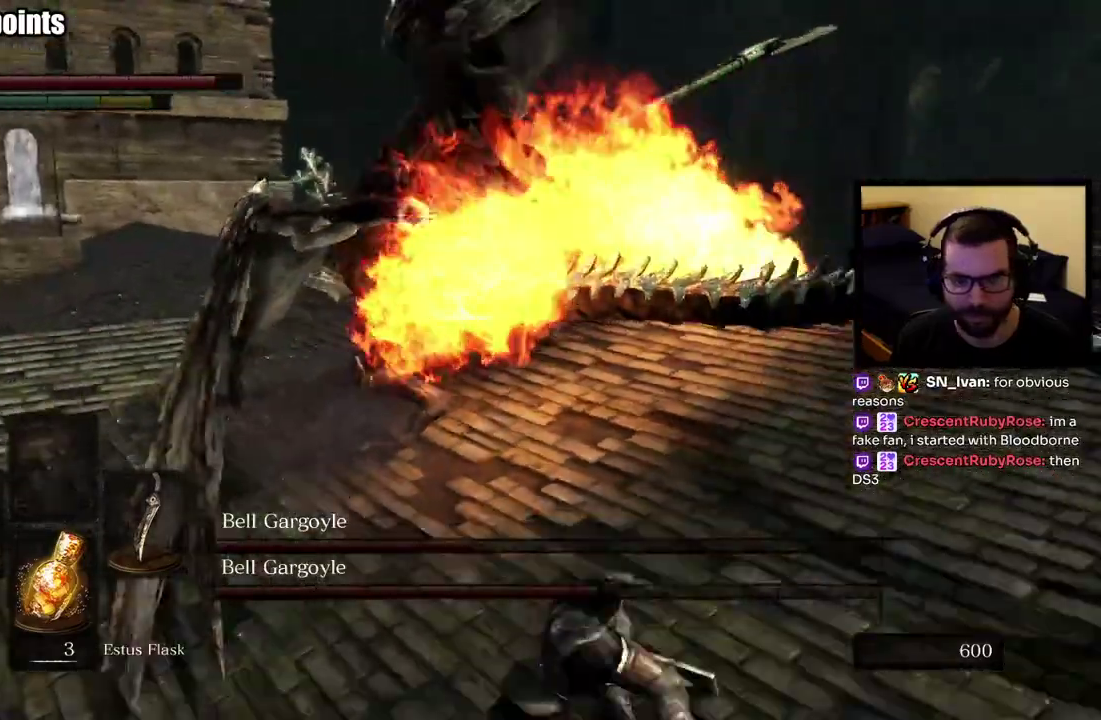
{"buttons": [], "left_stick": "down-right", "right_stick": "center", "button_events": []}
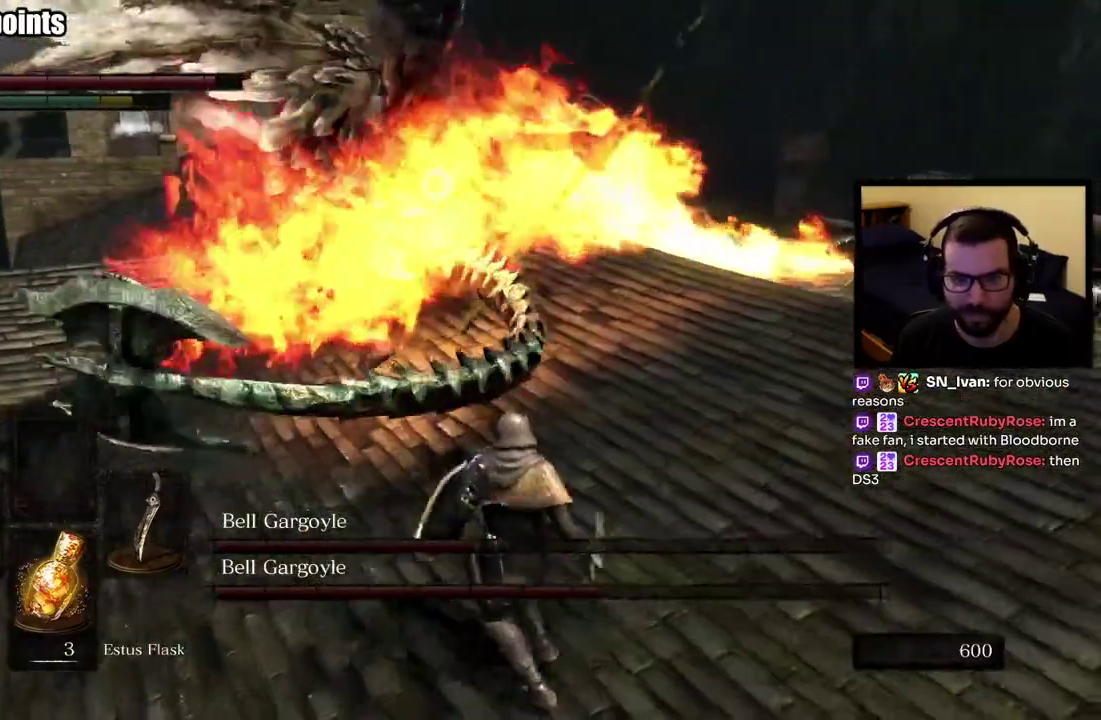
{"buttons": [], "left_stick": "right", "right_stick": "up-right", "button_events": []}
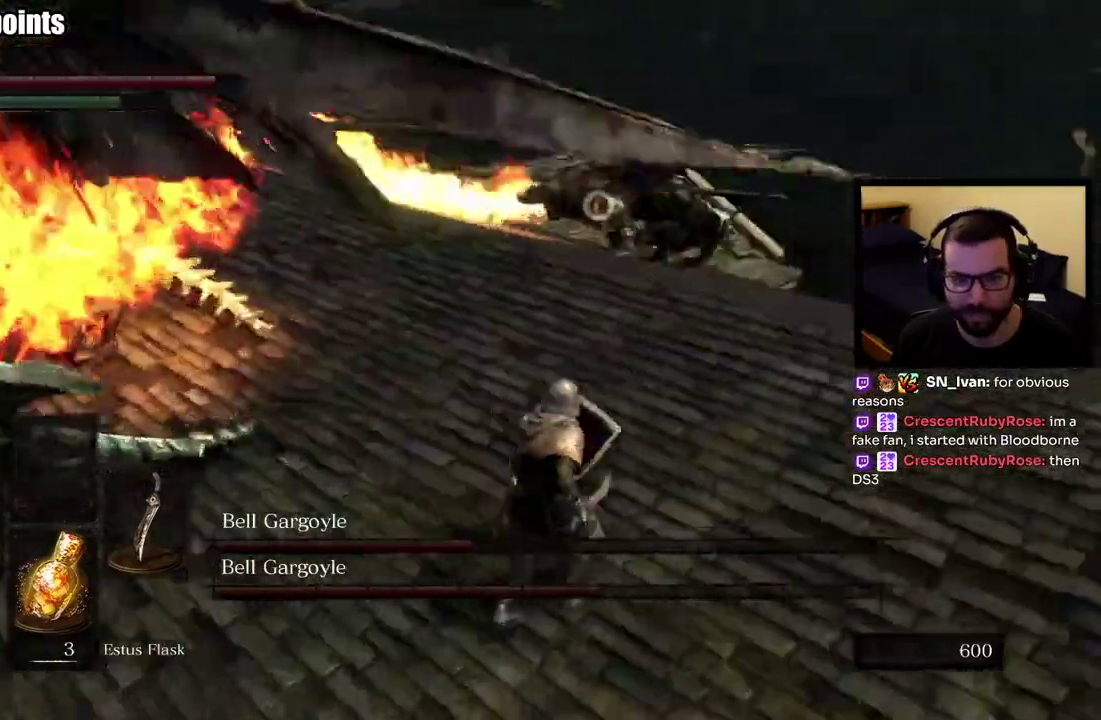
{"buttons": [], "left_stick": "right", "right_stick": "center", "button_events": [[83, "L2", "down"], [133, "L2", "up"]]}
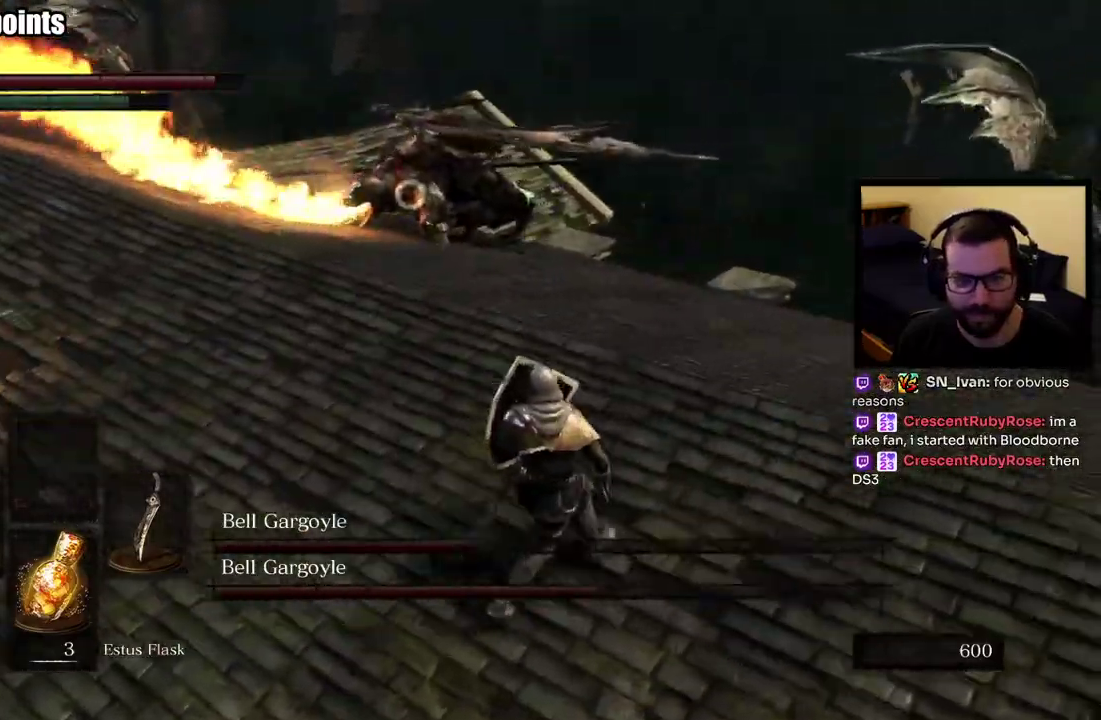
{"buttons": [], "left_stick": "up-right", "right_stick": "center", "button_events": []}
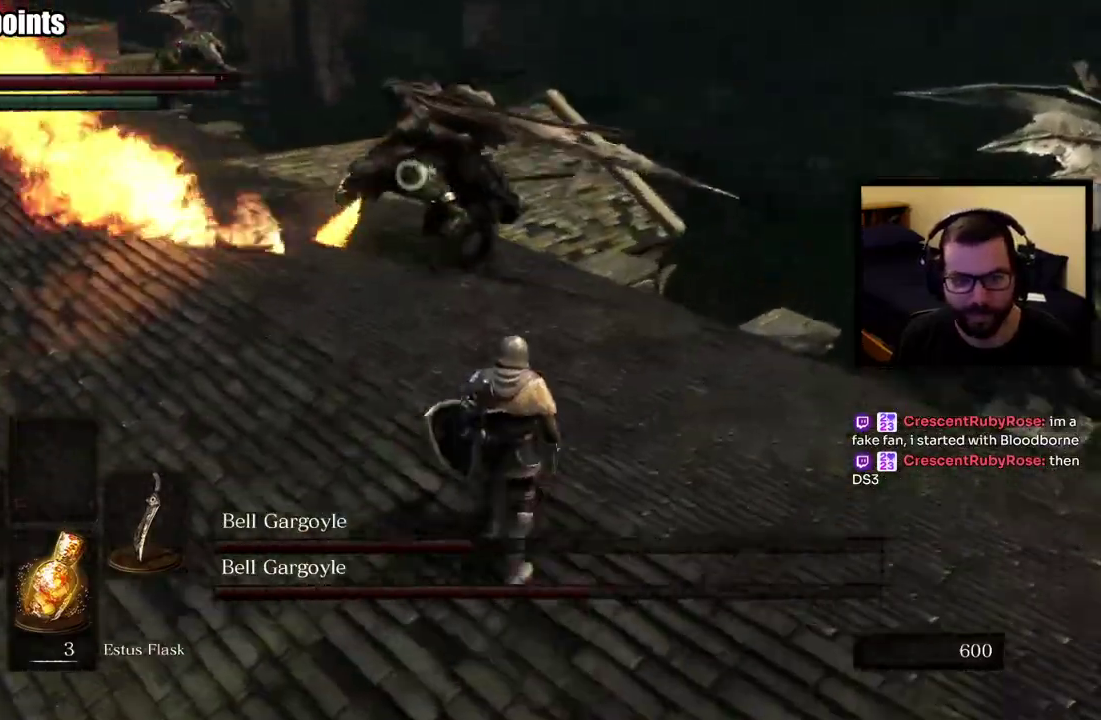
{"buttons": [], "left_stick": "up", "right_stick": "center", "button_events": []}
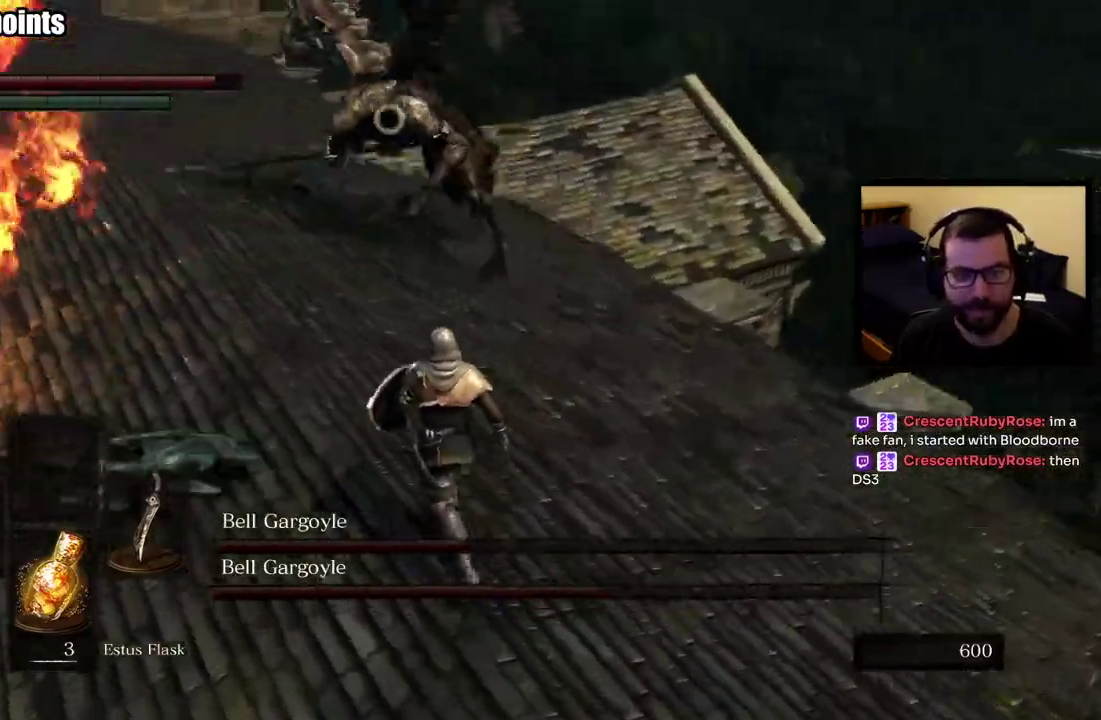
{"buttons": [], "left_stick": "up-right", "right_stick": "center", "button_events": [[67, "L2", "down"], [117, "R1", "down"], [167, "L2", "up"], [200, "R1", "up"]]}
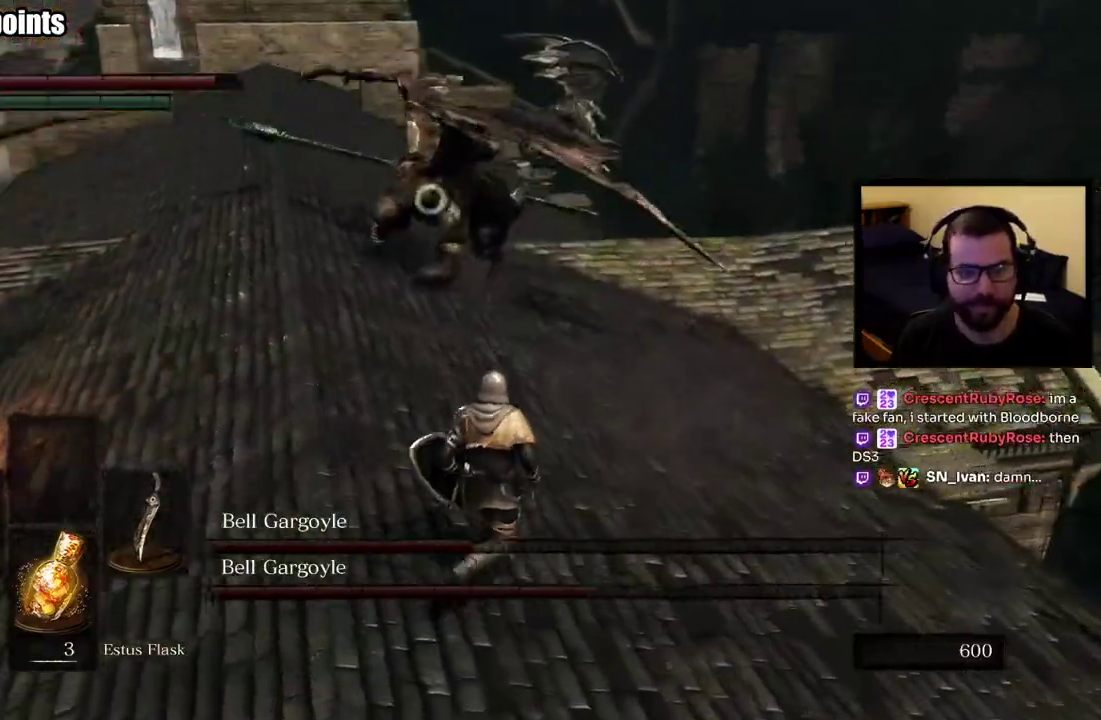
{"buttons": [], "left_stick": "up-right", "right_stick": "center", "button_events": []}
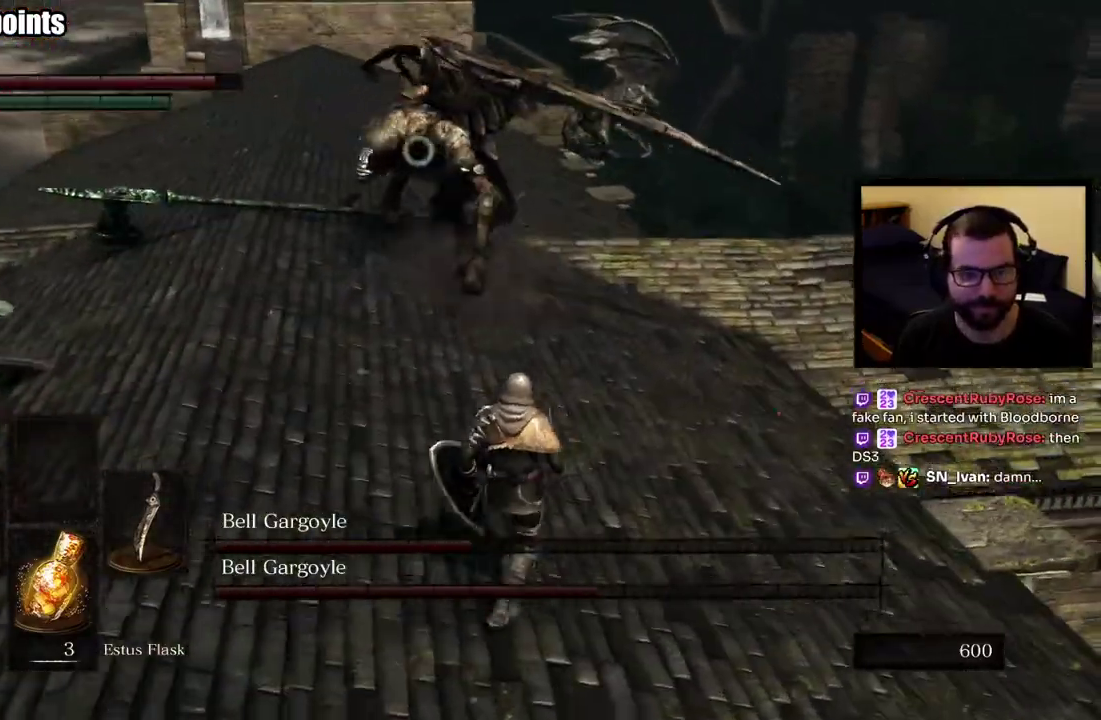
{"buttons": [], "left_stick": "up-right", "right_stick": "center", "button_events": []}
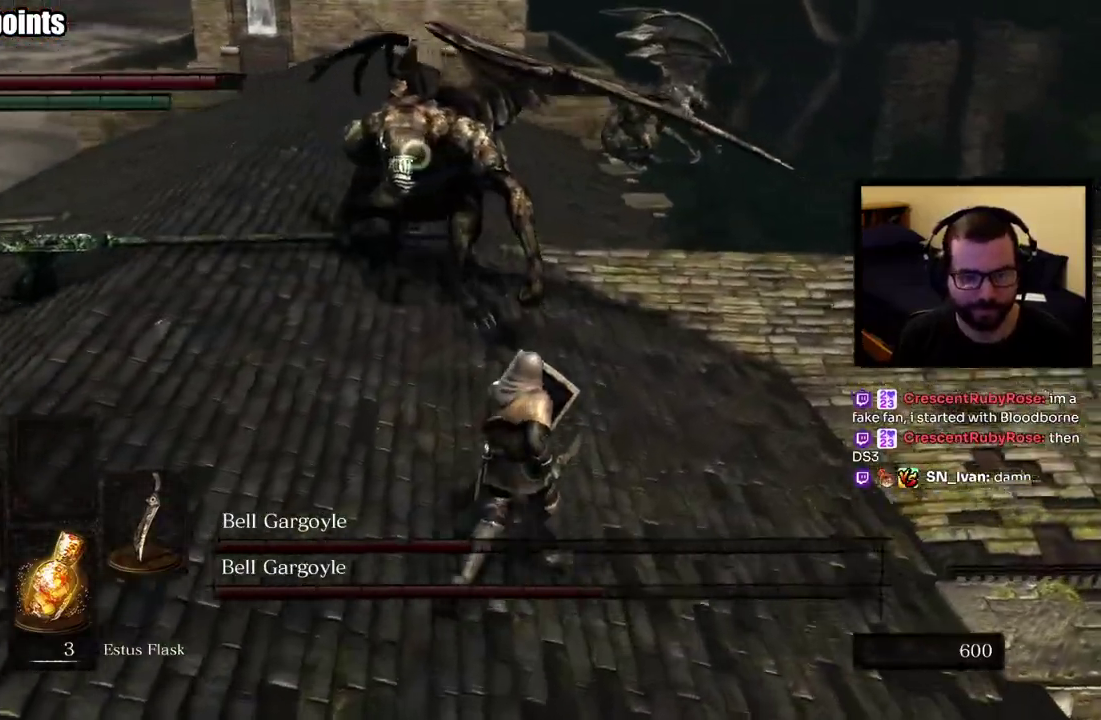
{"buttons": [], "left_stick": "up-right", "right_stick": "center", "button_events": []}
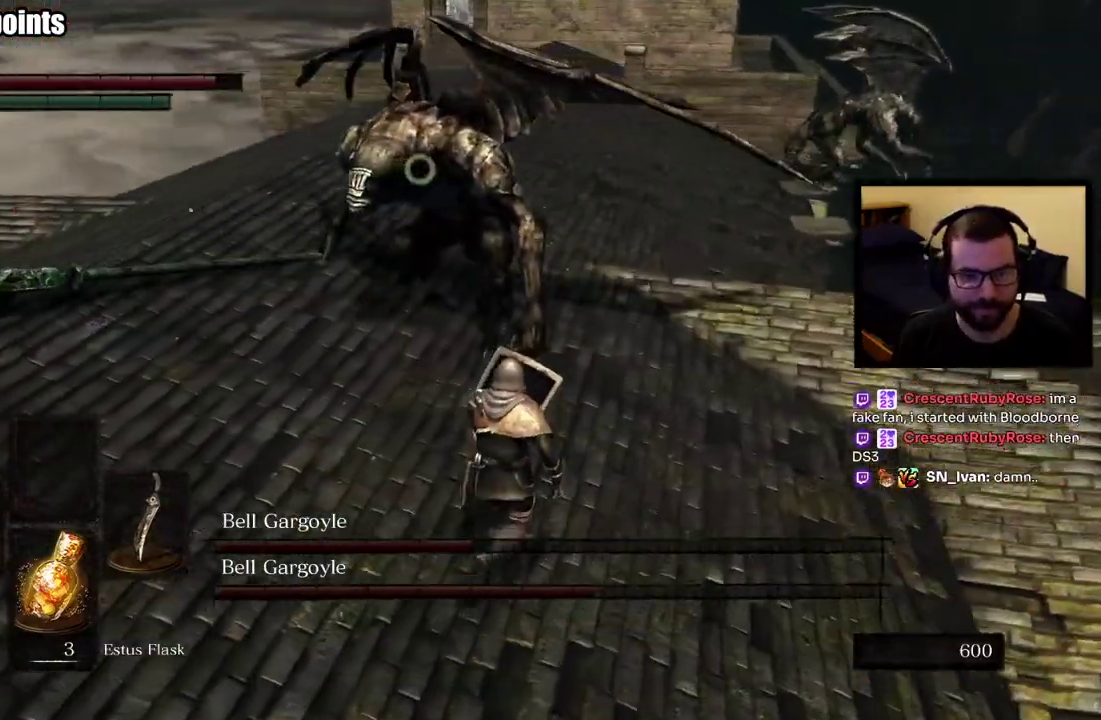
{"buttons": [], "left_stick": "up-right", "right_stick": "center", "button_events": []}
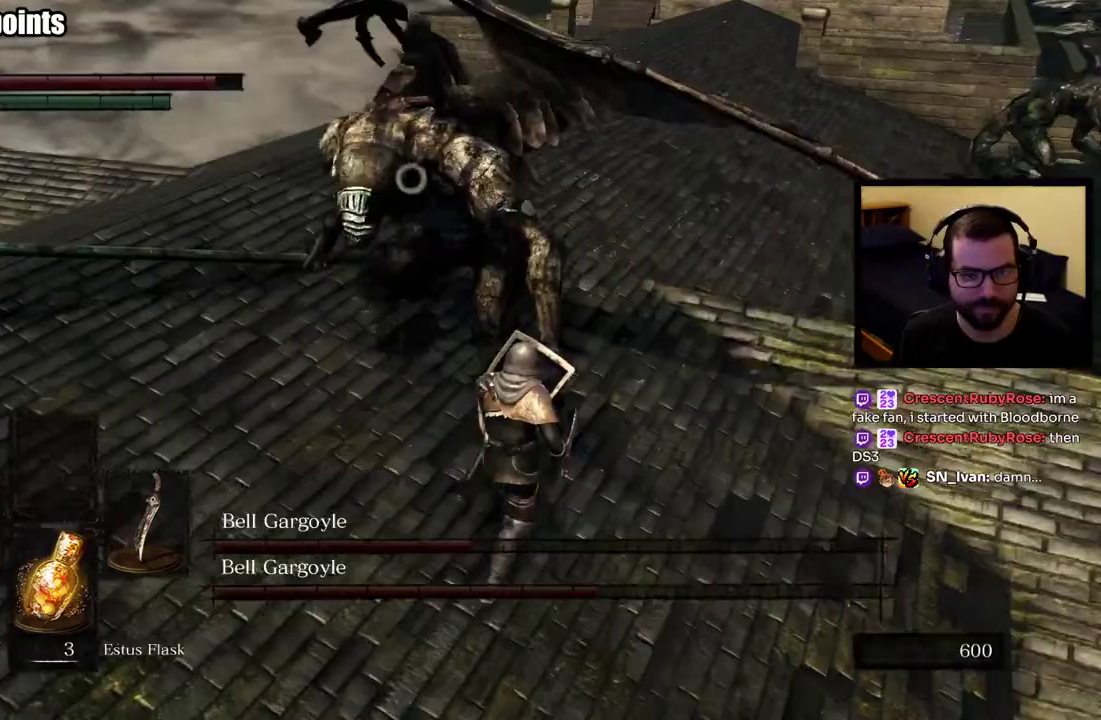
{"buttons": [], "left_stick": "up-right", "right_stick": "center", "button_events": []}
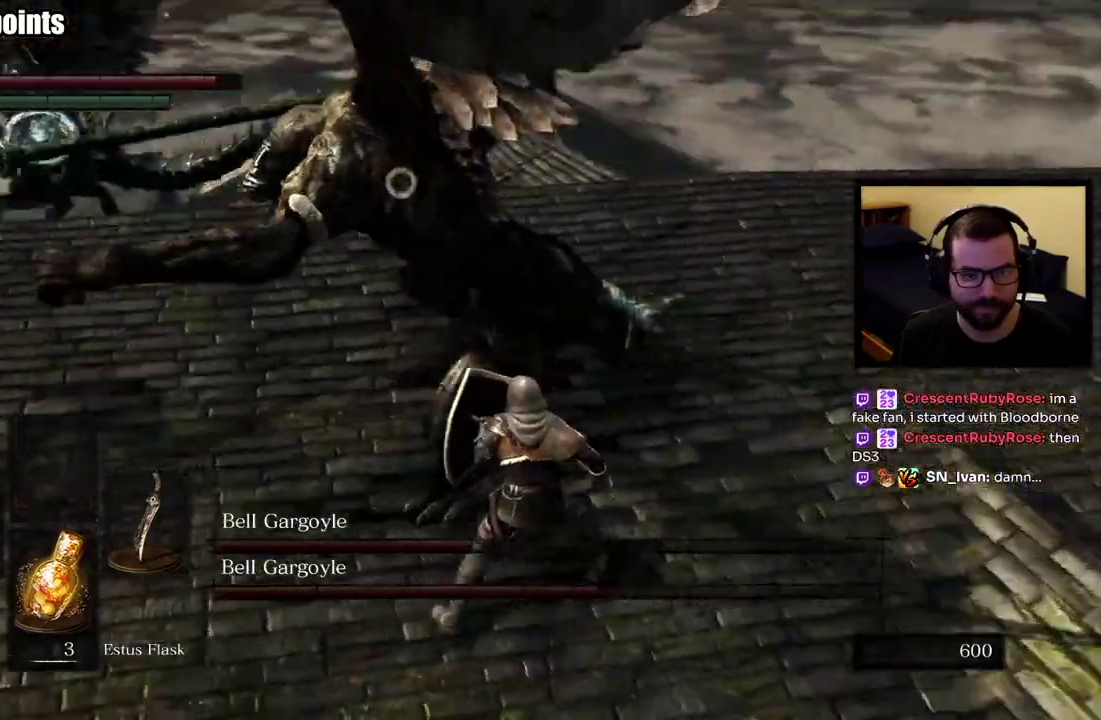
{"buttons": [], "left_stick": "up-right", "right_stick": "center", "button_events": []}
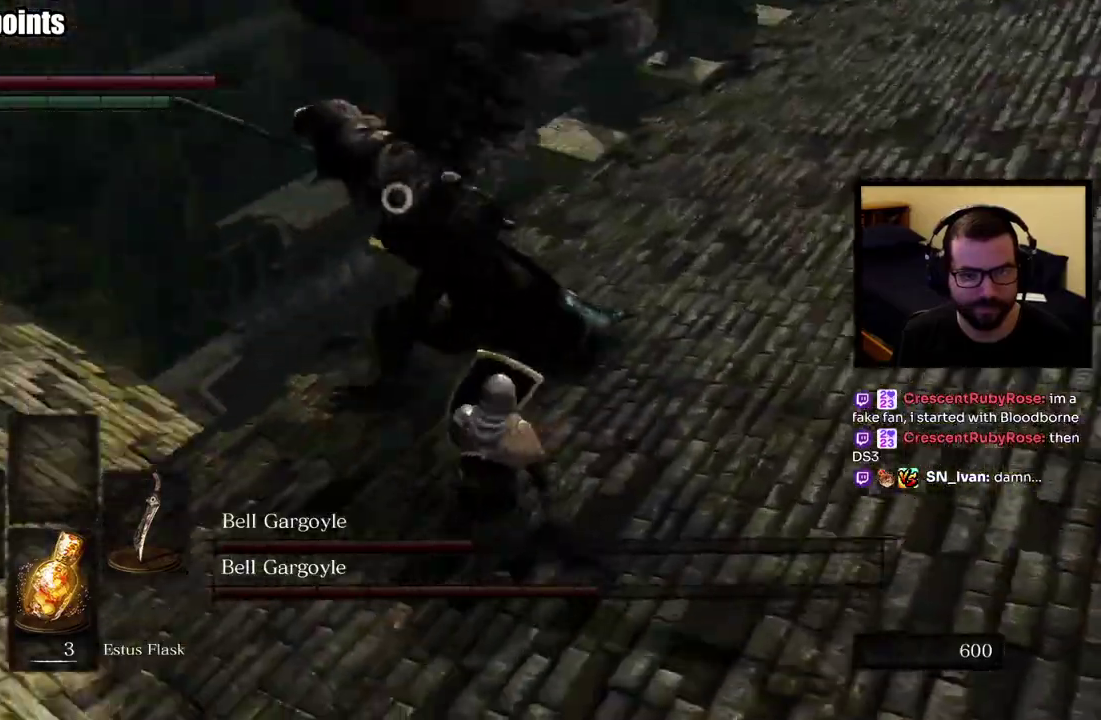
{"buttons": [], "left_stick": "up", "right_stick": "center", "button_events": []}
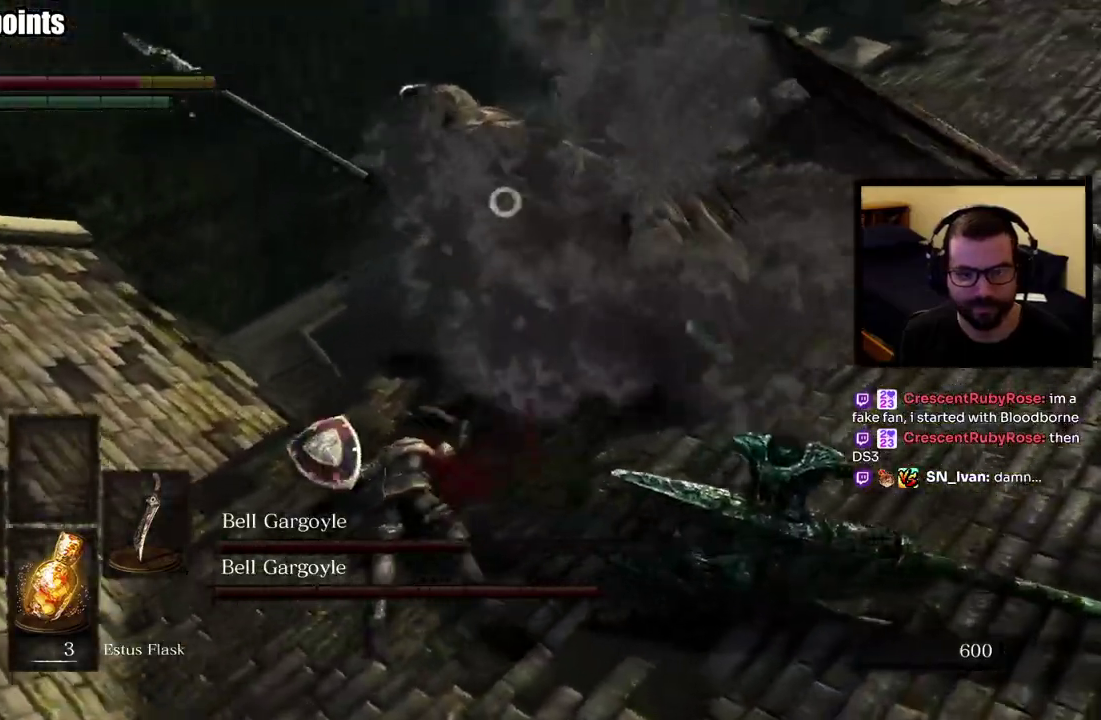
{"buttons": [], "left_stick": "down", "right_stick": "center", "button_events": []}
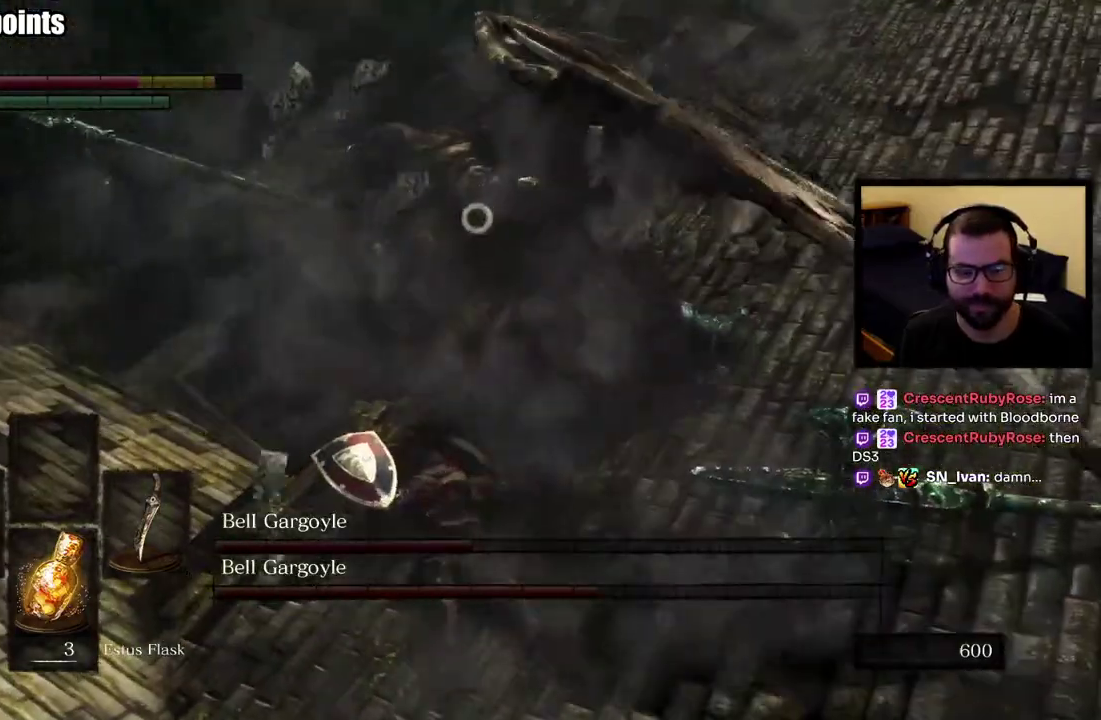
{"buttons": [], "left_stick": "down-right", "right_stick": "center", "button_events": []}
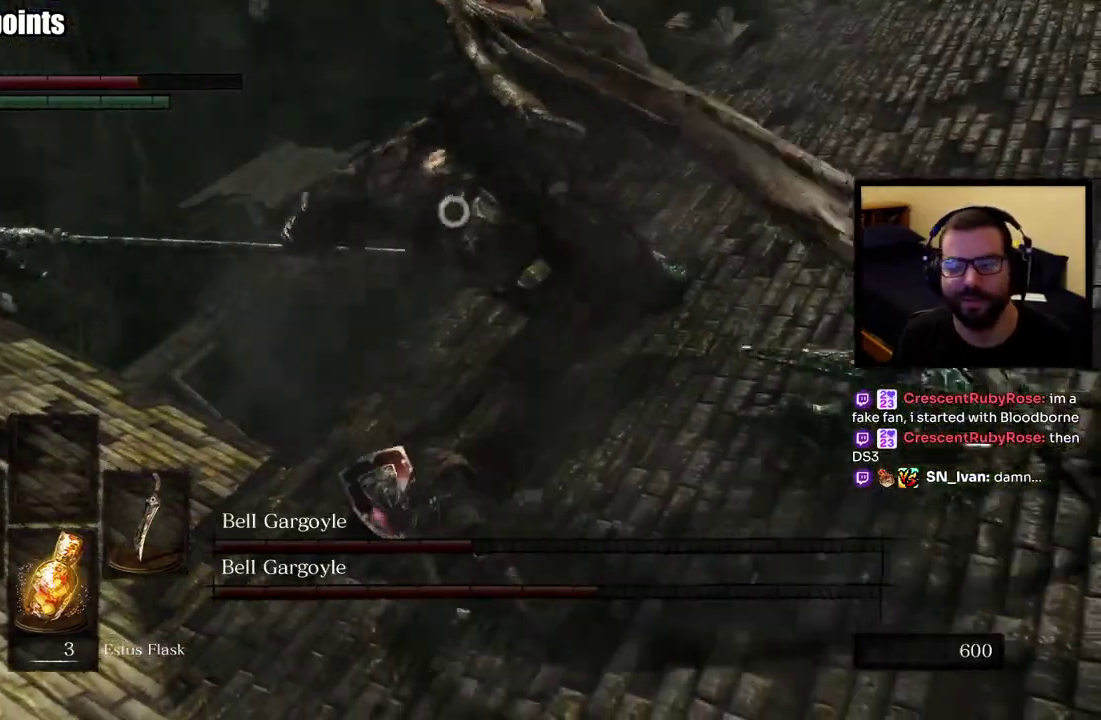
{"buttons": [], "left_stick": "down-right", "right_stick": "center", "button_events": []}
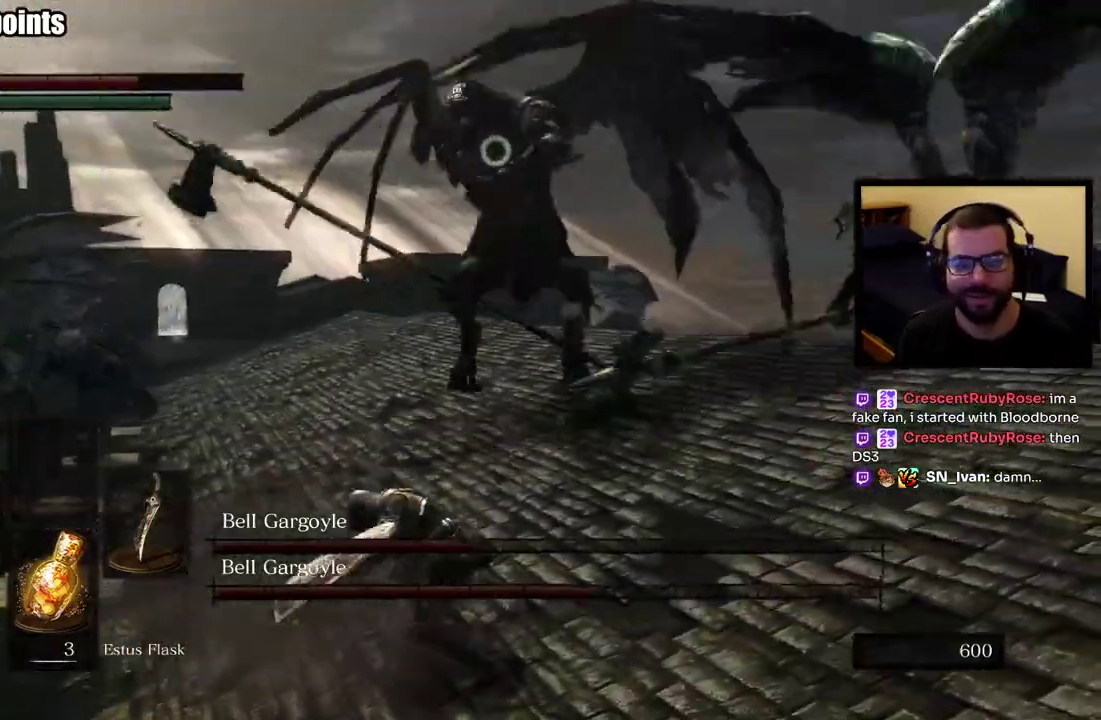
{"buttons": [], "left_stick": "down-right", "right_stick": "center", "button_events": []}
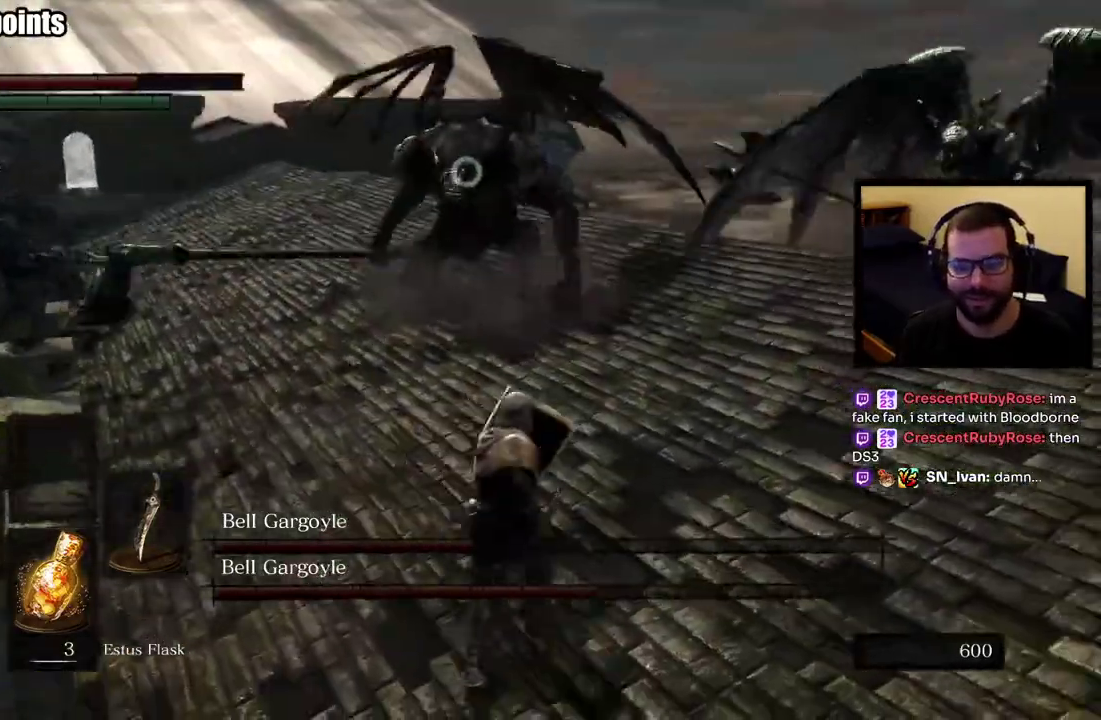
{"buttons": [], "left_stick": "down-right", "right_stick": "center", "button_events": []}
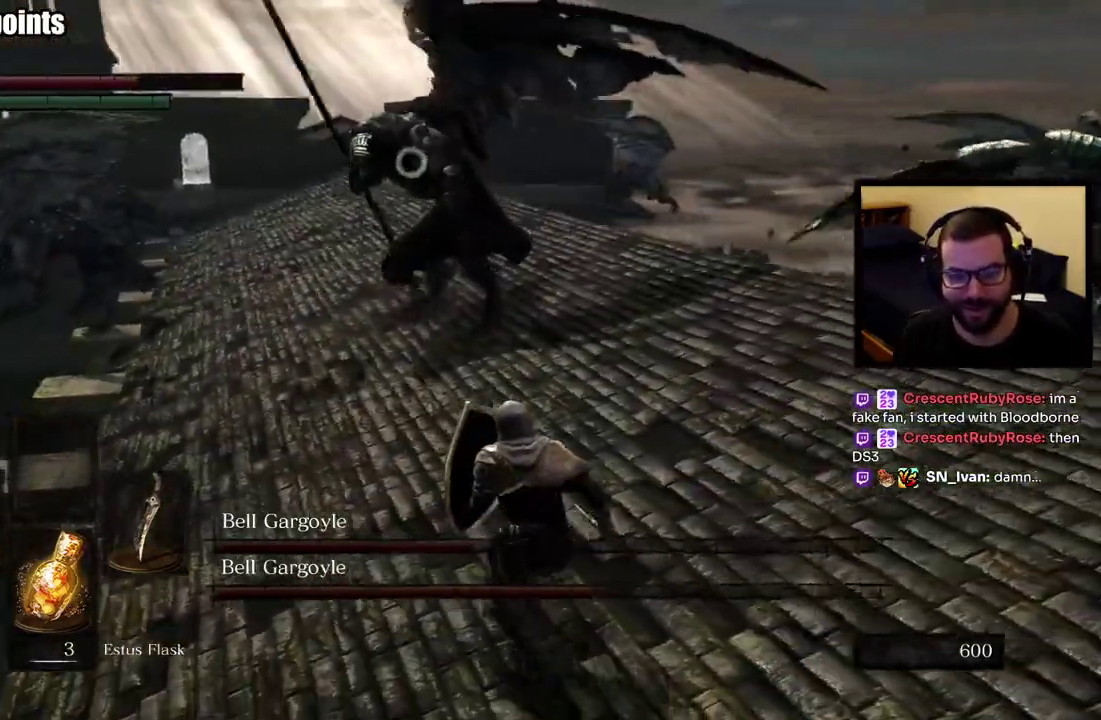
{"buttons": [], "left_stick": "down-right", "right_stick": "center", "button_events": []}
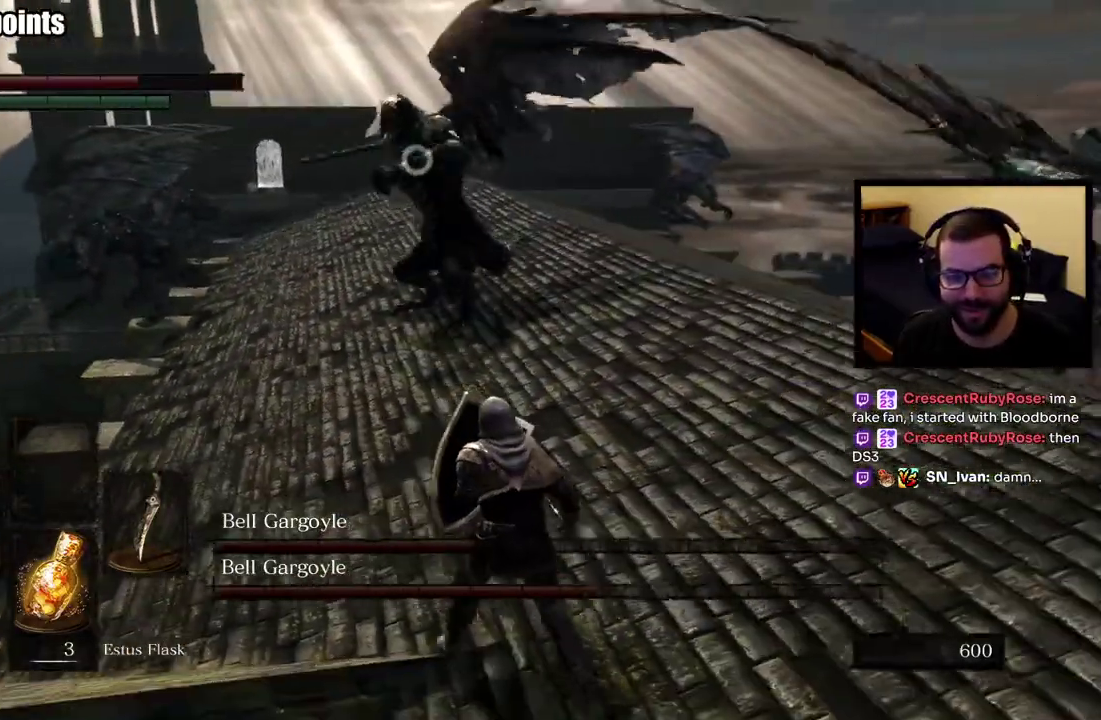
{"buttons": [], "left_stick": "down-right", "right_stick": "center", "button_events": [[17, "CIRCLE", "down"], [150, "CIRCLE", "up"]]}
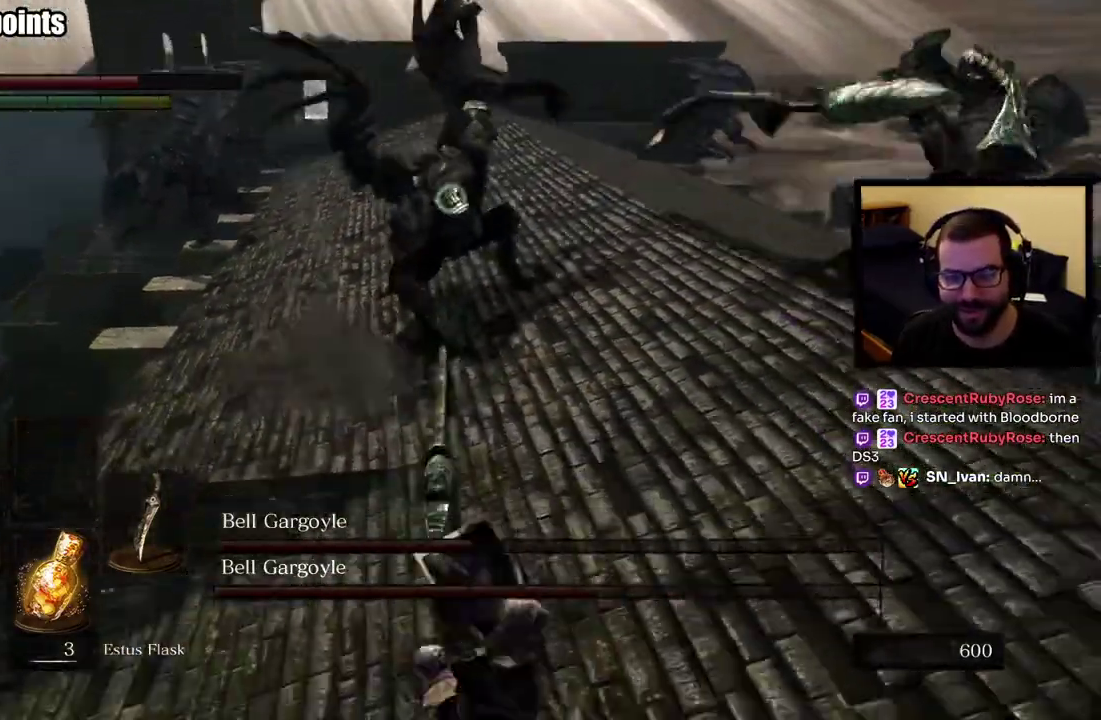
{"buttons": [], "left_stick": "down-right", "right_stick": "up-right", "button_events": []}